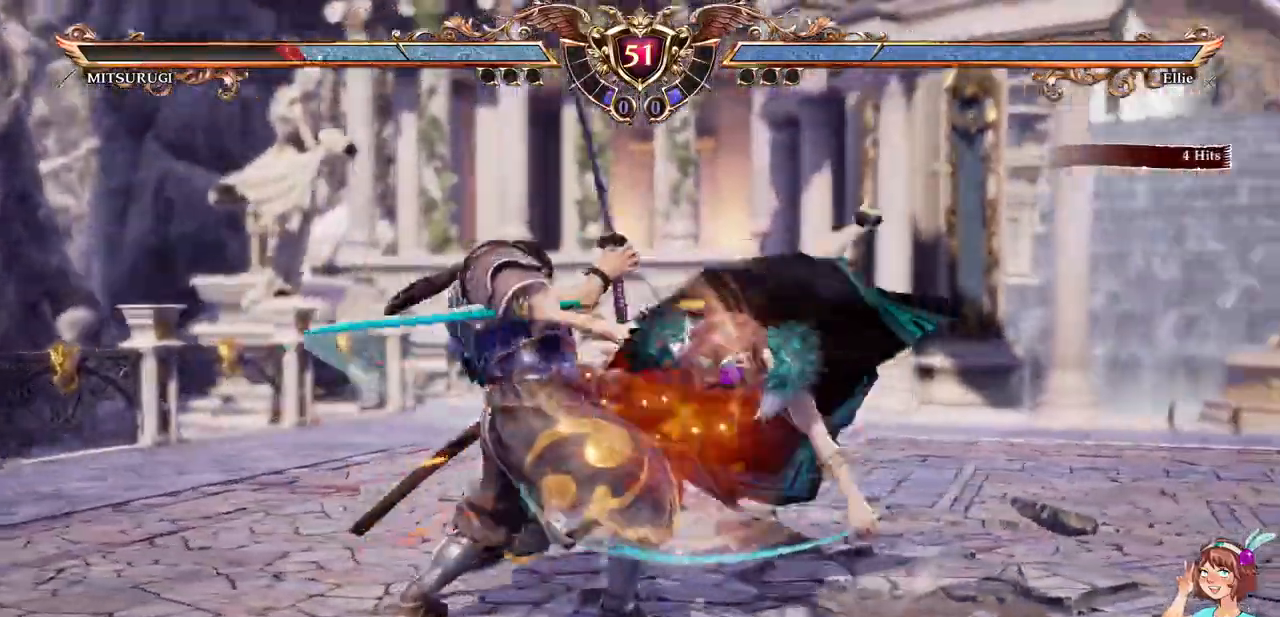
Gameplay with a controller (Xbox layout); each line is a JSON object with the inputs held at the frame after it (dt_ms = milliseconds from this image to that frame). "events" lists button and stick changes between this image and that frame as [ms after this image, input, new state], when the widget could be followed in between. Not read: L3 R3 SELECT START.
{"dt_ms": 1000, "buttons": []}
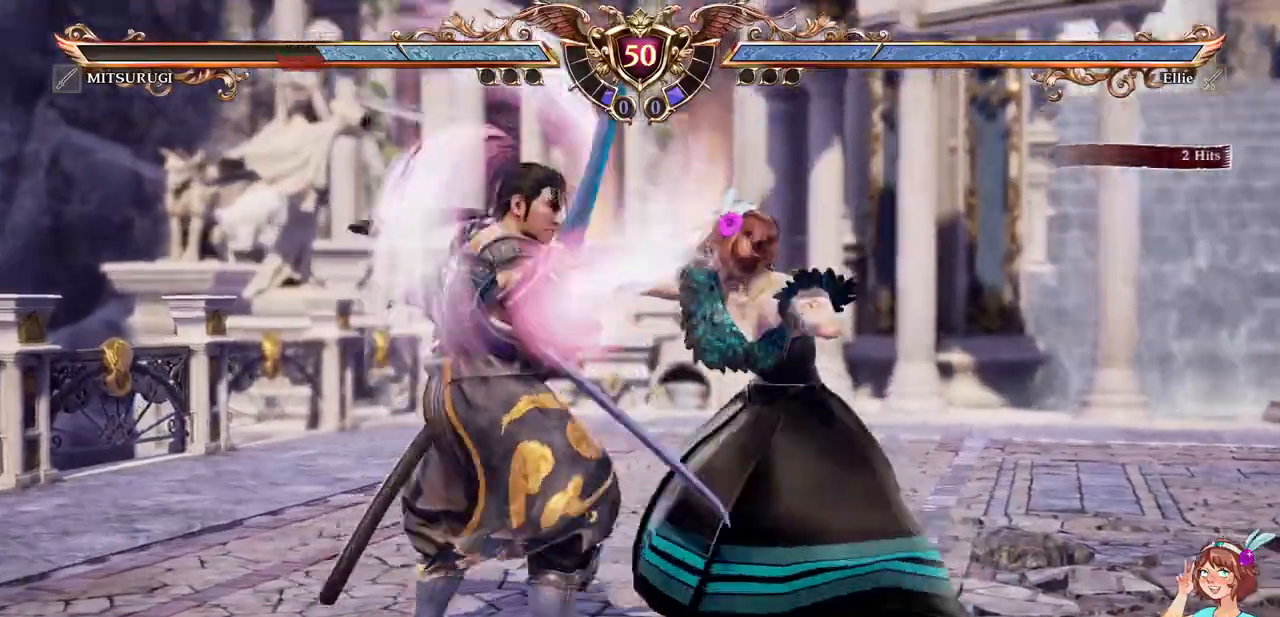
{"dt_ms": 500, "buttons": []}
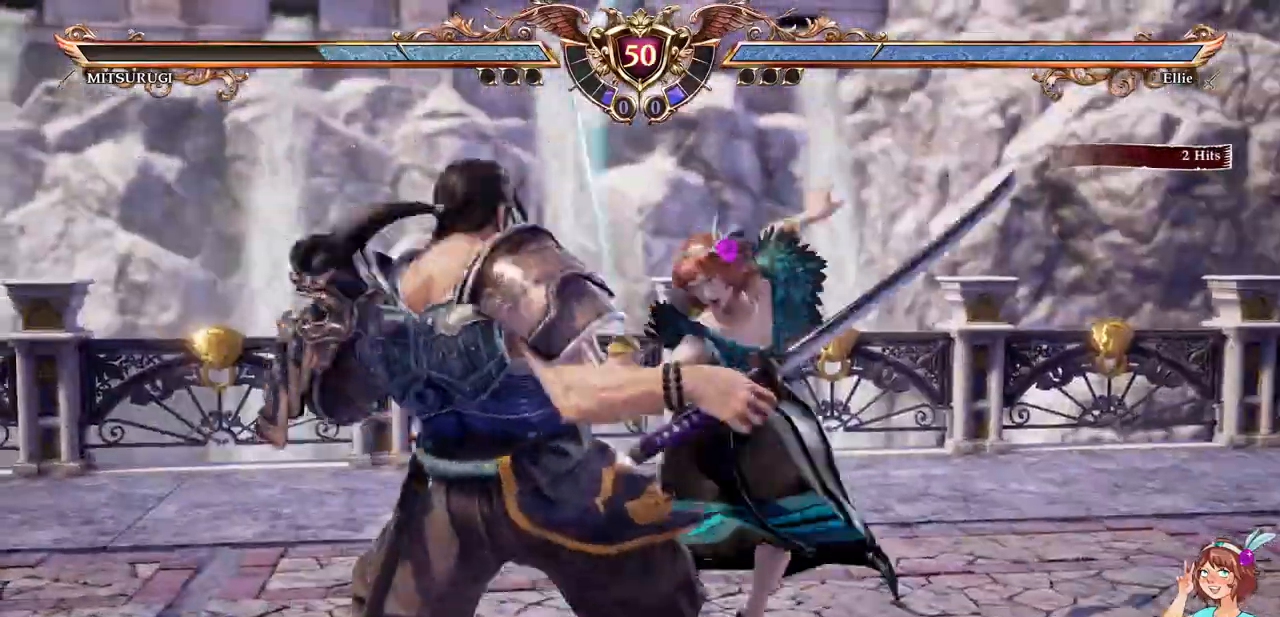
{"dt_ms": 500, "buttons": []}
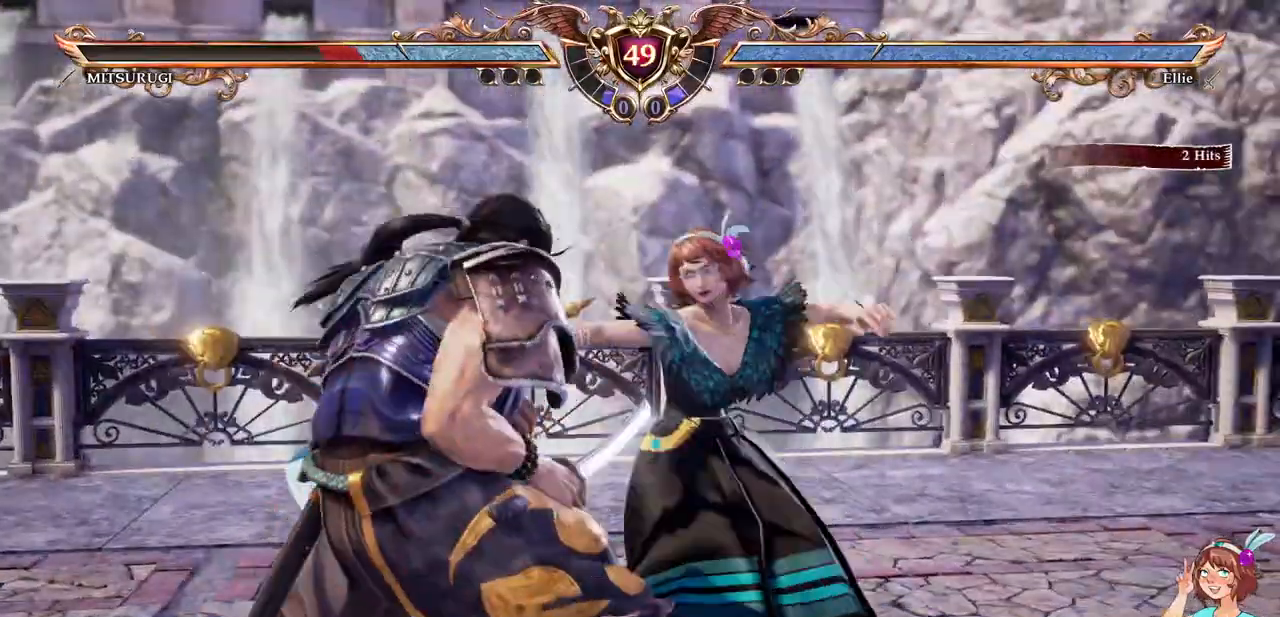
{"dt_ms": 500, "buttons": [], "events": [[333, "DPAD_LEFT", "down"], [400, "DPAD_LEFT", "up"]]}
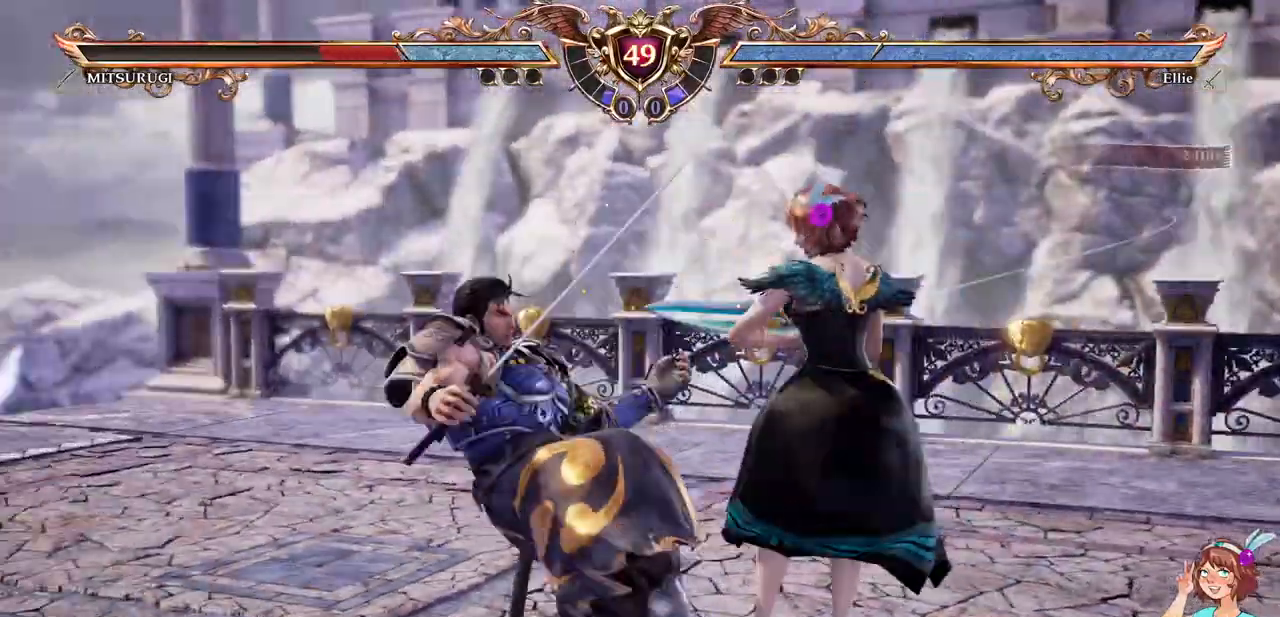
{"dt_ms": 500, "buttons": [], "events": [[83, "DPAD_DOWN", "down"], [83, "DPAD_LEFT", "down"], [133, "Y", "down"], [283, "Y", "up"], [300, "DPAD_DOWN", "up"], [300, "DPAD_LEFT", "up"]]}
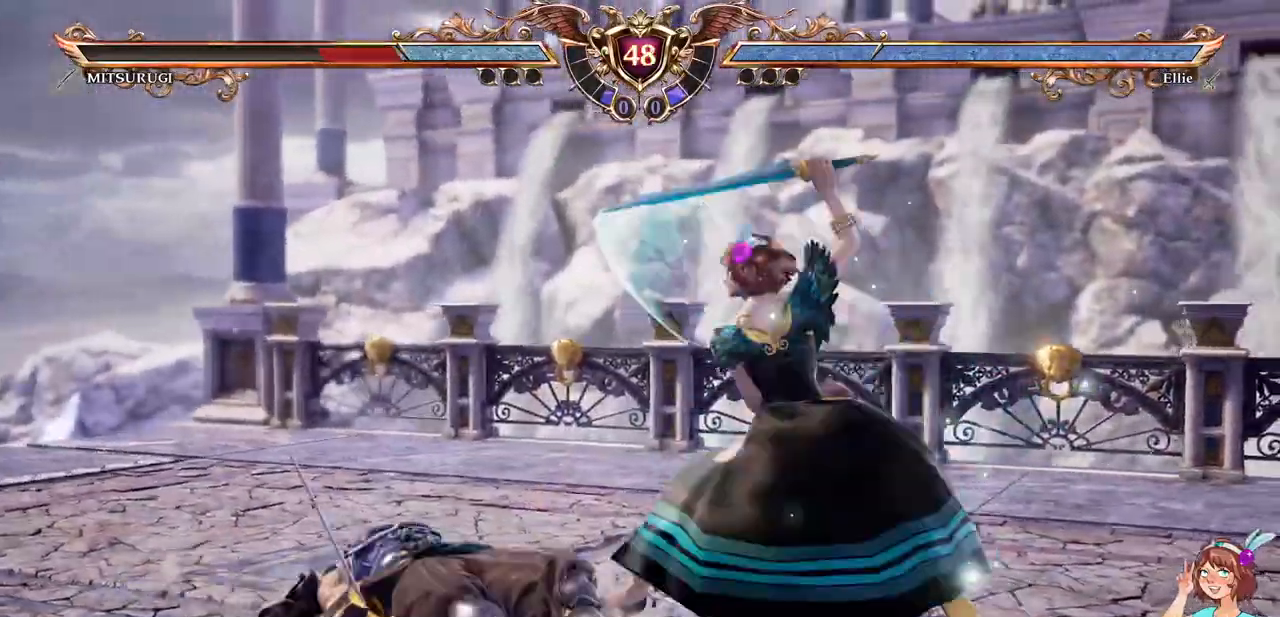
{"dt_ms": 500, "buttons": [], "events": []}
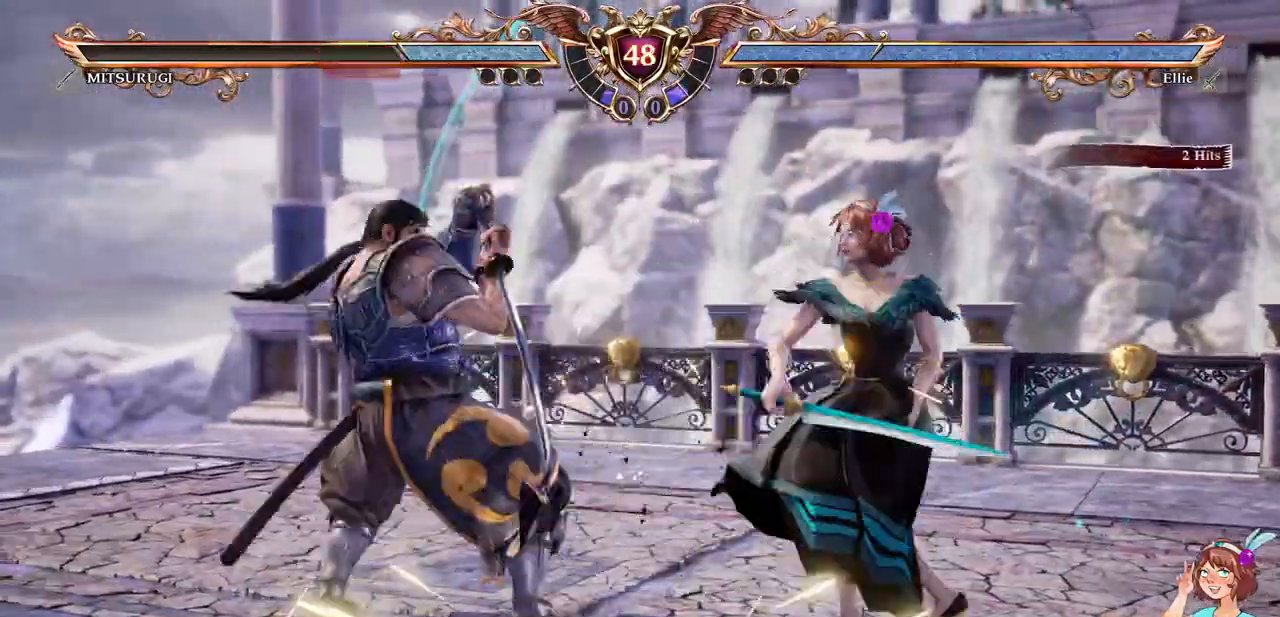
{"dt_ms": 500, "buttons": [], "events": [[50, "DPAD_LEFT", "down"], [67, "A", "down"], [167, "DPAD_LEFT", "up"], [183, "A", "up"]]}
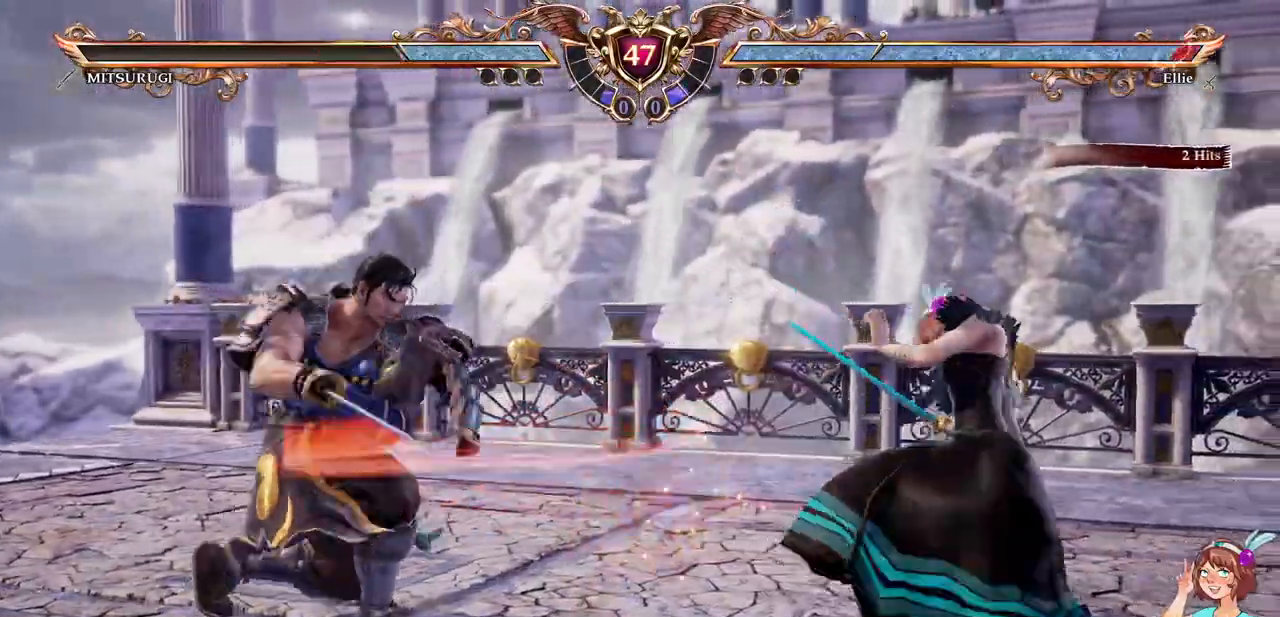
{"dt_ms": 500, "buttons": ["A"]}
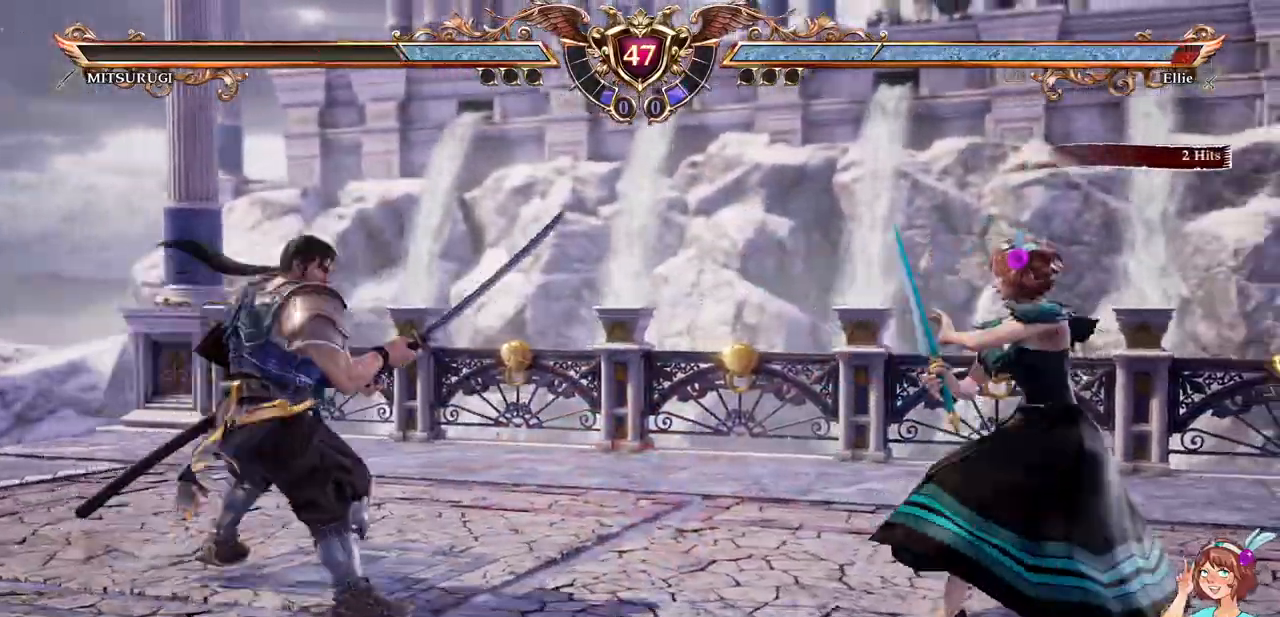
{"dt_ms": 500, "buttons": ["A"], "events": [[100, "A", "up"], [217, "DPAD_RIGHT", "down"], [233, "DPAD_UP", "down"], [283, "DPAD_RIGHT", "up"], [400, "A", "down"], [450, "DPAD_UP", "up"]]}
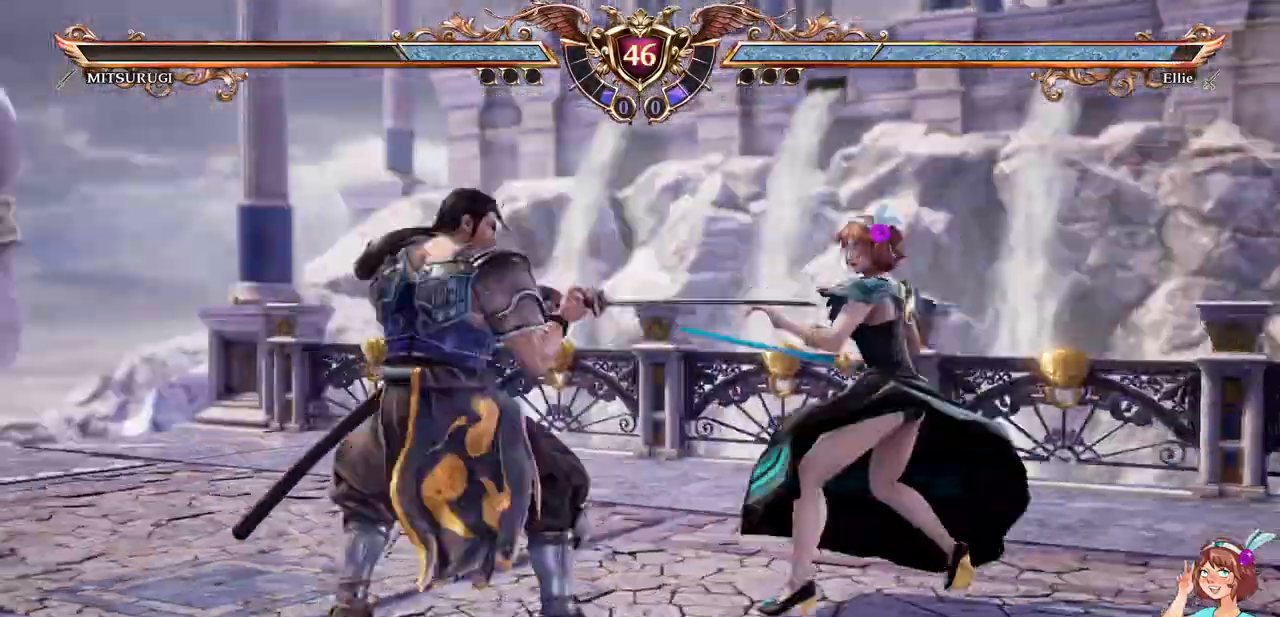
{"dt_ms": 500, "buttons": ["X", "DPAD_DOWN", "DPAD_LEFT"], "events": [[300, "DPAD_LEFT", "down"], [317, "DPAD_DOWN", "down"], [367, "A", "up"], [400, "X", "down"]]}
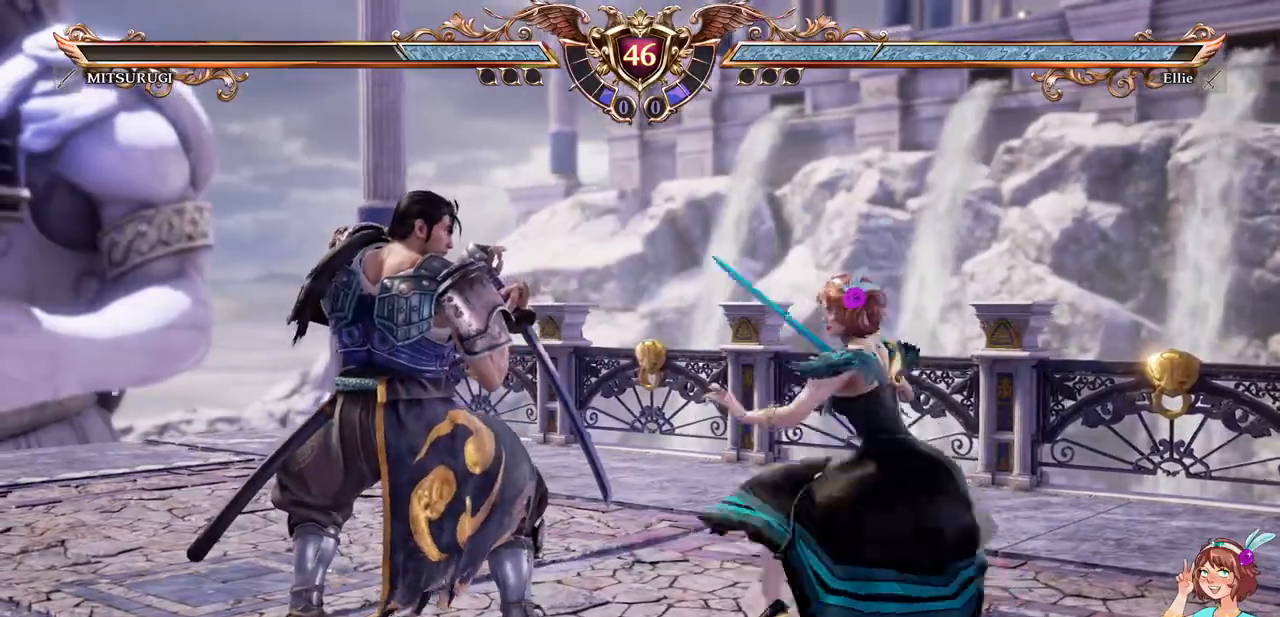
{"dt_ms": 1000, "buttons": ["DPAD_DOWN"]}
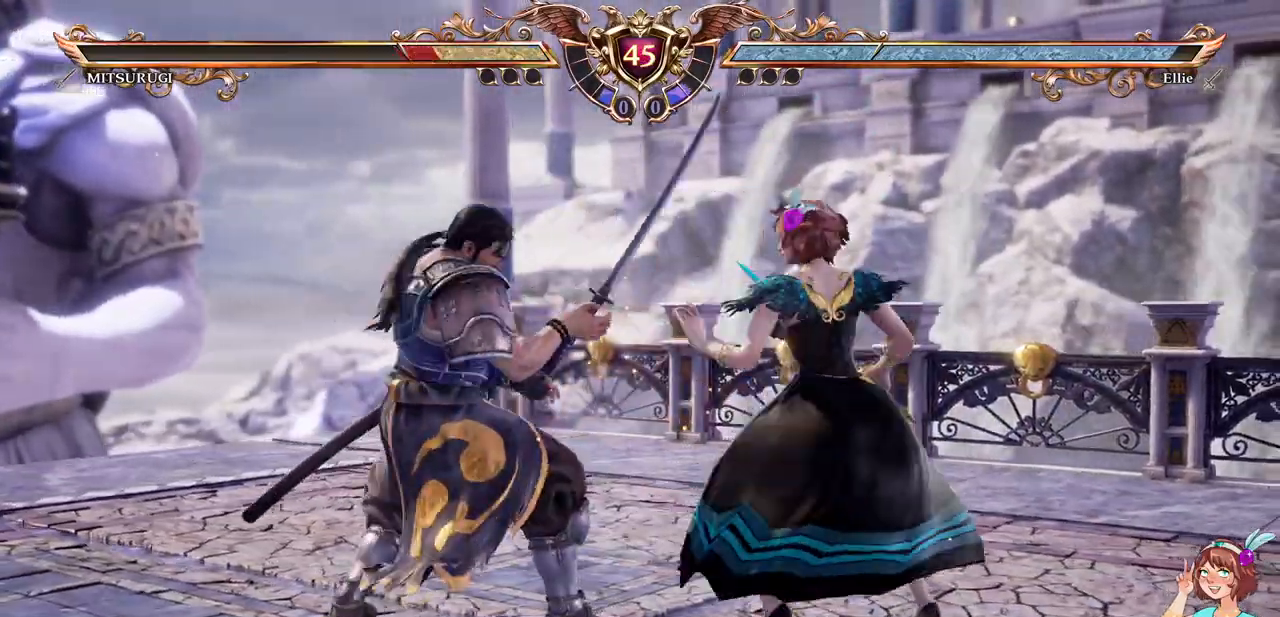
{"dt_ms": 500, "buttons": [], "events": [[33, "A", "down"], [300, "DPAD_DOWN", "up"], [333, "A", "up"]]}
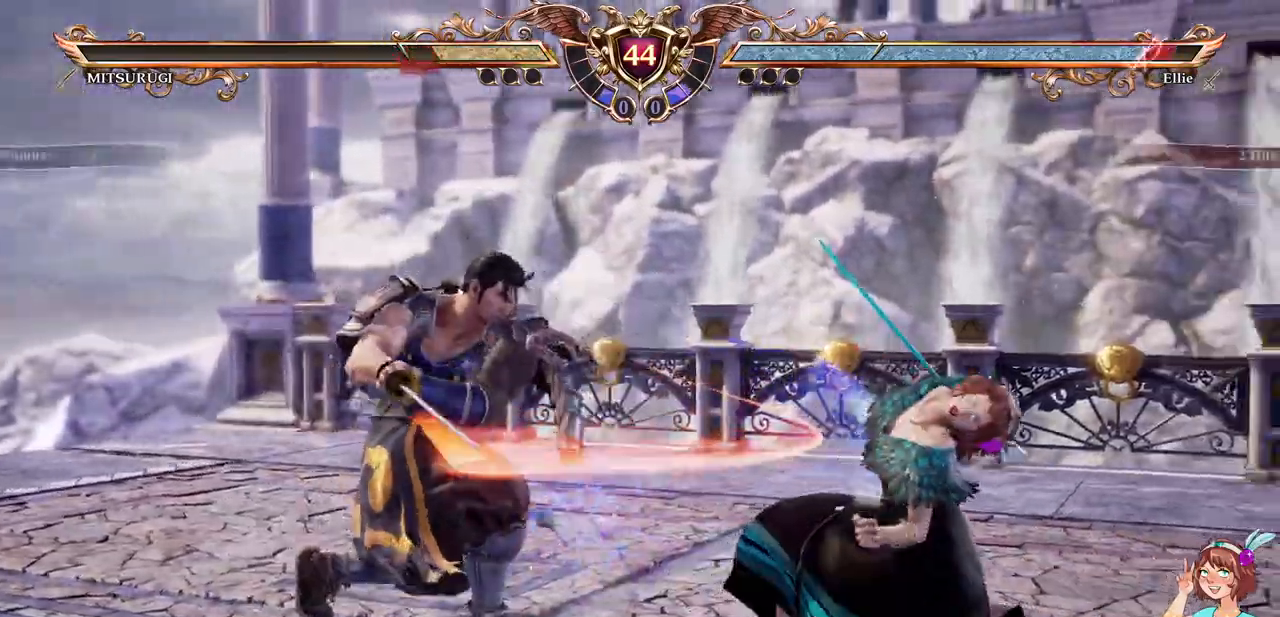
{"dt_ms": 500, "buttons": ["Y", "DPAD_DOWN"], "events": [[167, "DPAD_UP", "down"], [250, "DPAD_UP", "up"], [300, "DPAD_UP", "down"], [367, "DPAD_RIGHT", "down"], [383, "DPAD_RIGHT", "up"], [400, "DPAD_DOWN", "down"], [400, "DPAD_RIGHT", "down"], [400, "DPAD_UP", "up"], [417, "DPAD_RIGHT", "up"], [433, "Y", "down"]]}
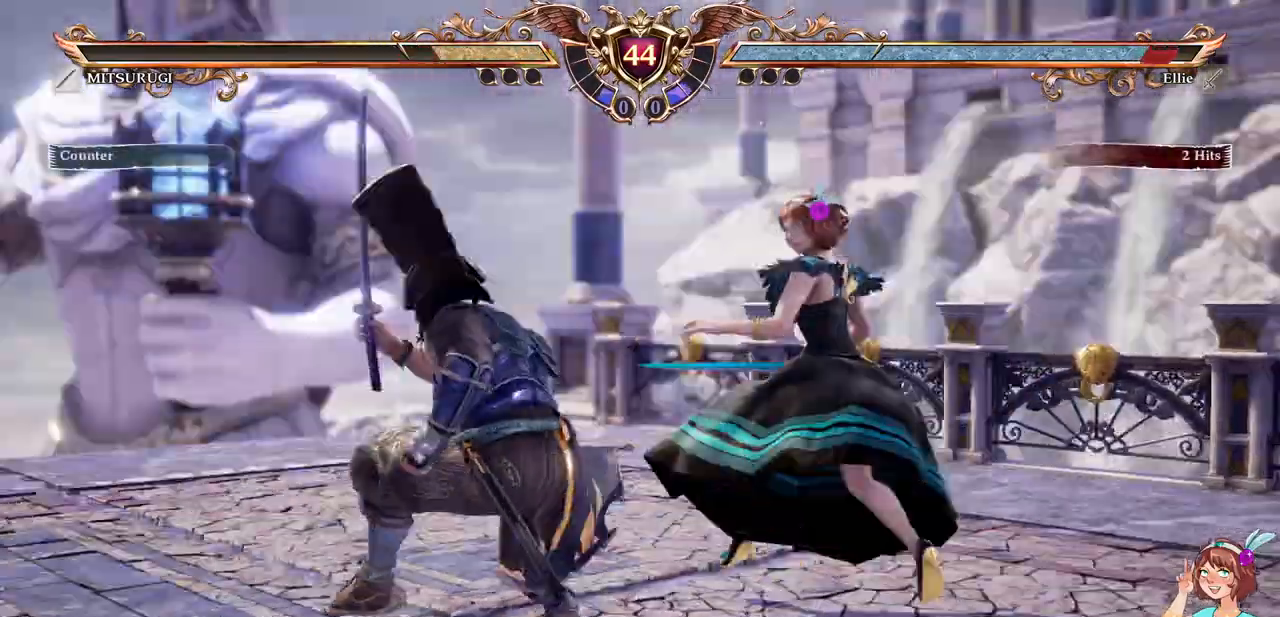
{"dt_ms": 500, "buttons": []}